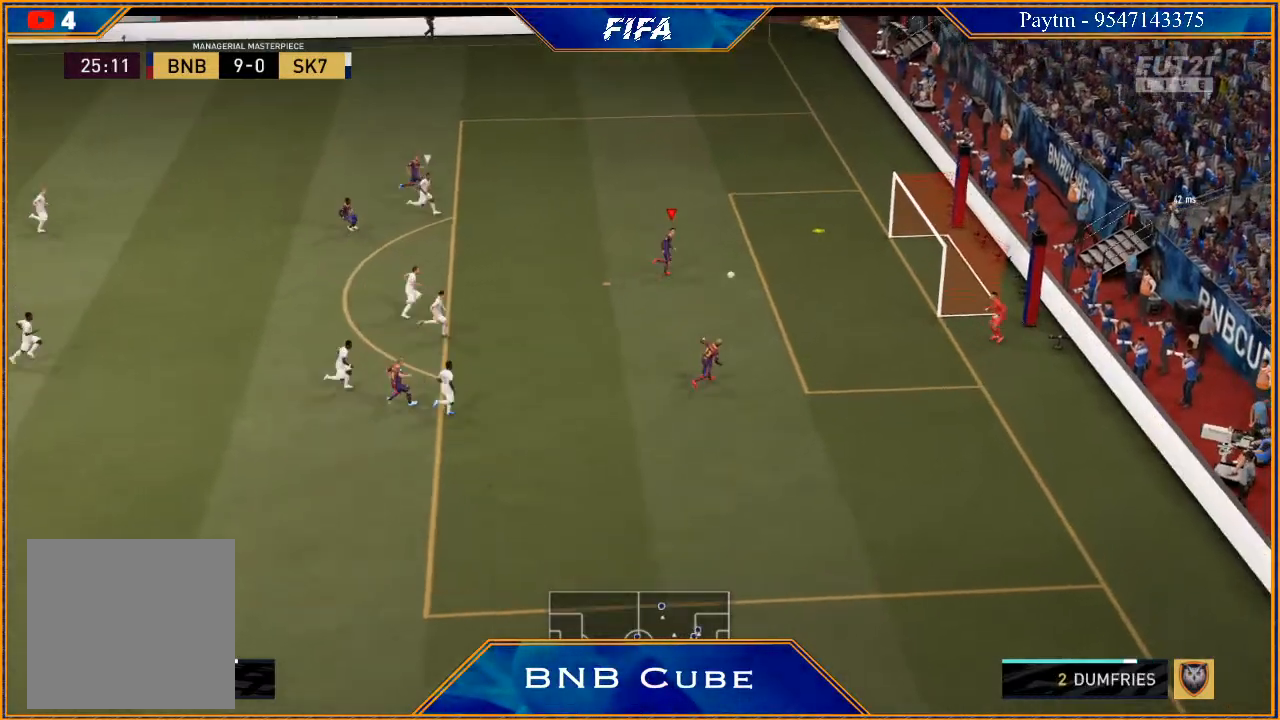
Gameplay with a controller (Xbox layout); each line is a JSON object with the inputs held at the frame after it. "events" lists button and stick changes between this image and that frame as [ms after this image, input, new state], when the widget could be followed in between.
{"buttons": [], "left_stick": "right", "right_stick": "center", "events": [[33, "B", "down"], [100, "B", "up"]]}
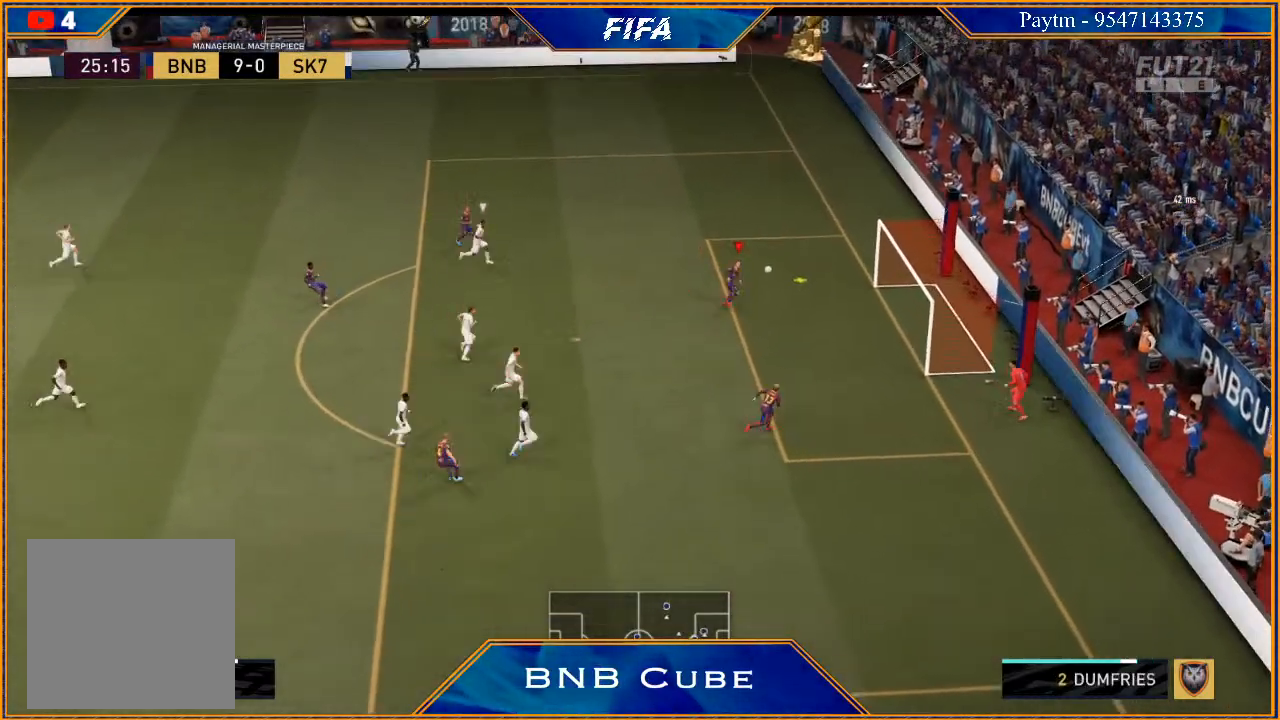
{"buttons": [], "left_stick": "right", "right_stick": "center", "events": []}
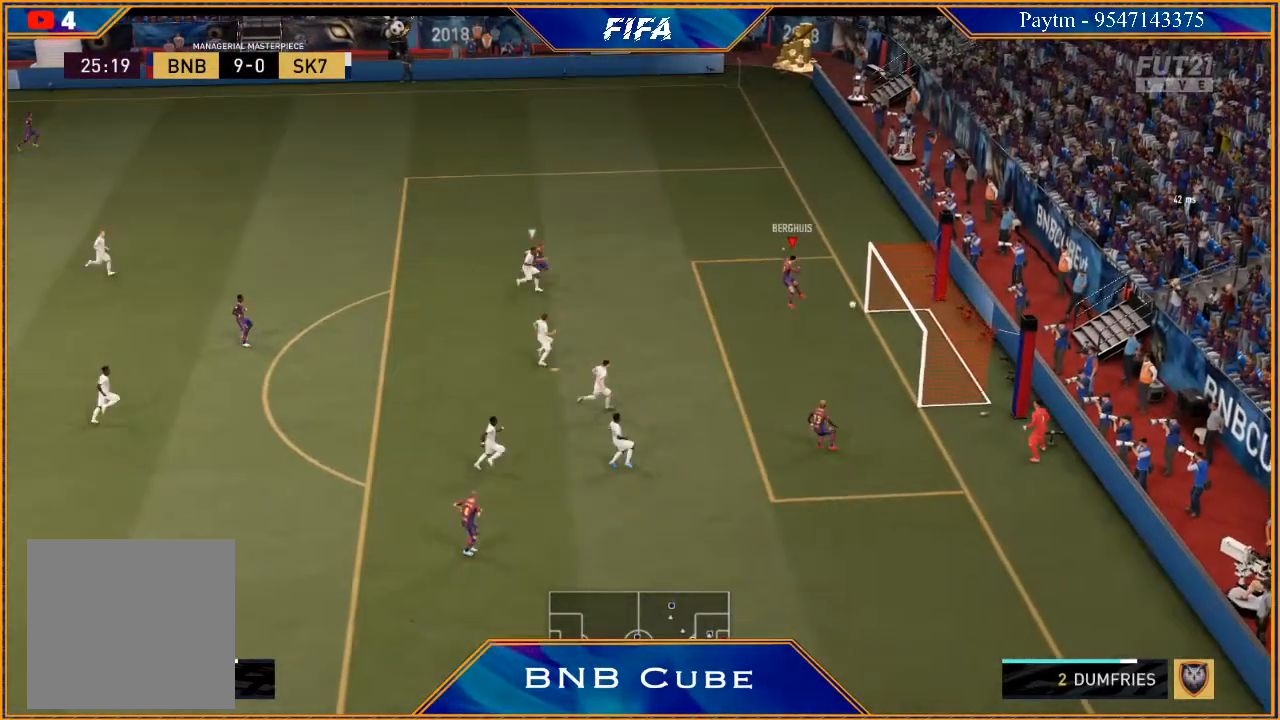
{"buttons": [], "left_stick": "center", "right_stick": "center", "events": [[267, "left_stick", "center"]]}
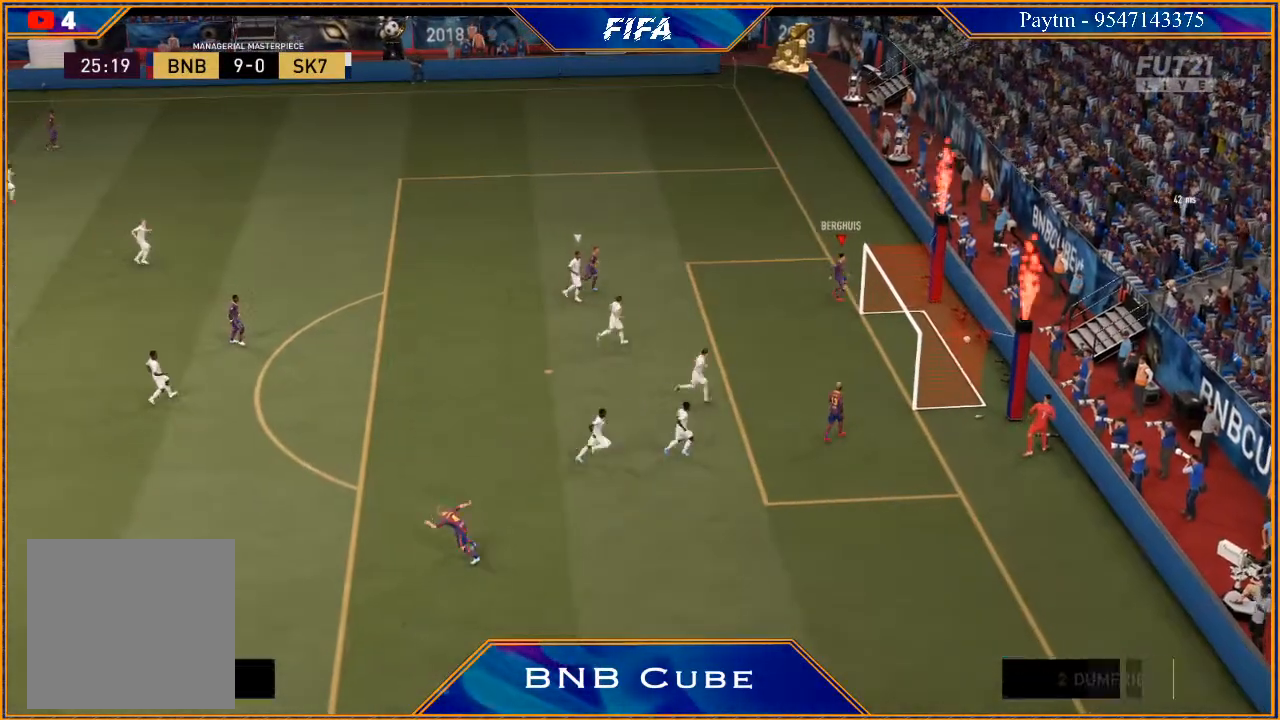
{"buttons": ["L1"], "left_stick": "center", "right_stick": "center", "events": [[333, "L1", "down"], [333, "R1", "down"], [500, "R1", "up"]]}
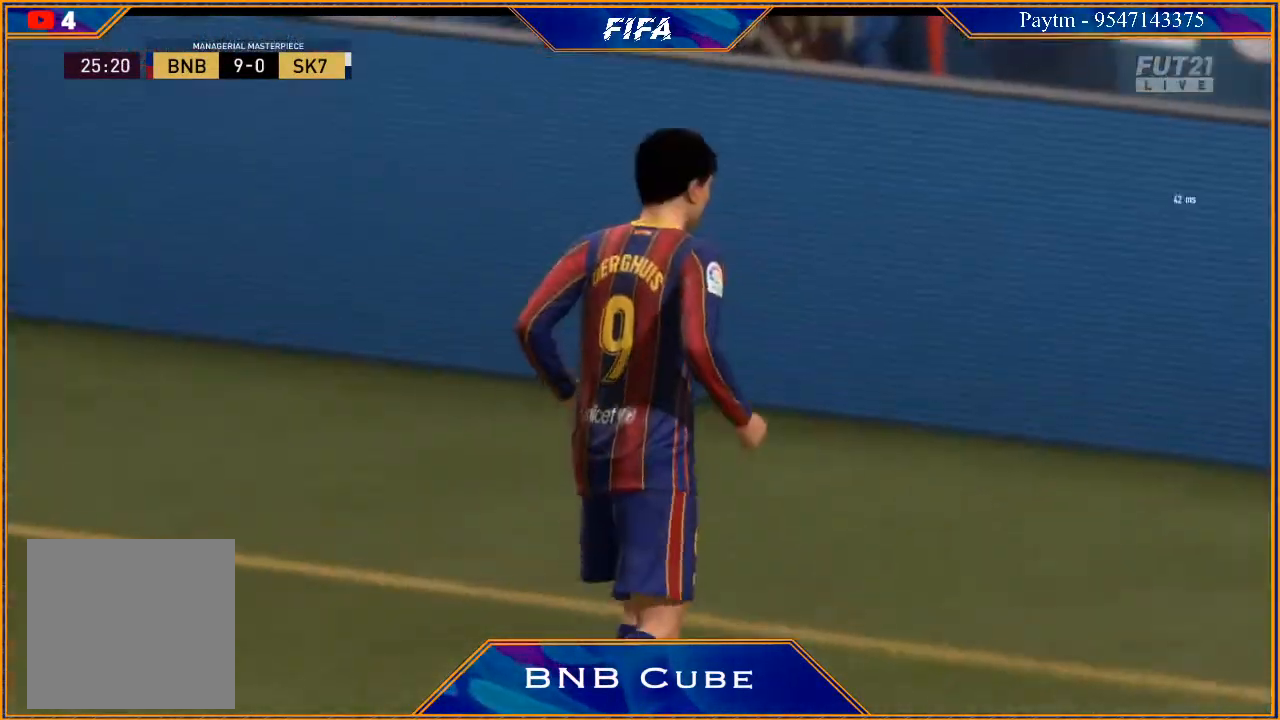
{"buttons": [], "left_stick": "center", "right_stick": "center", "events": [[33, "L1", "up"]]}
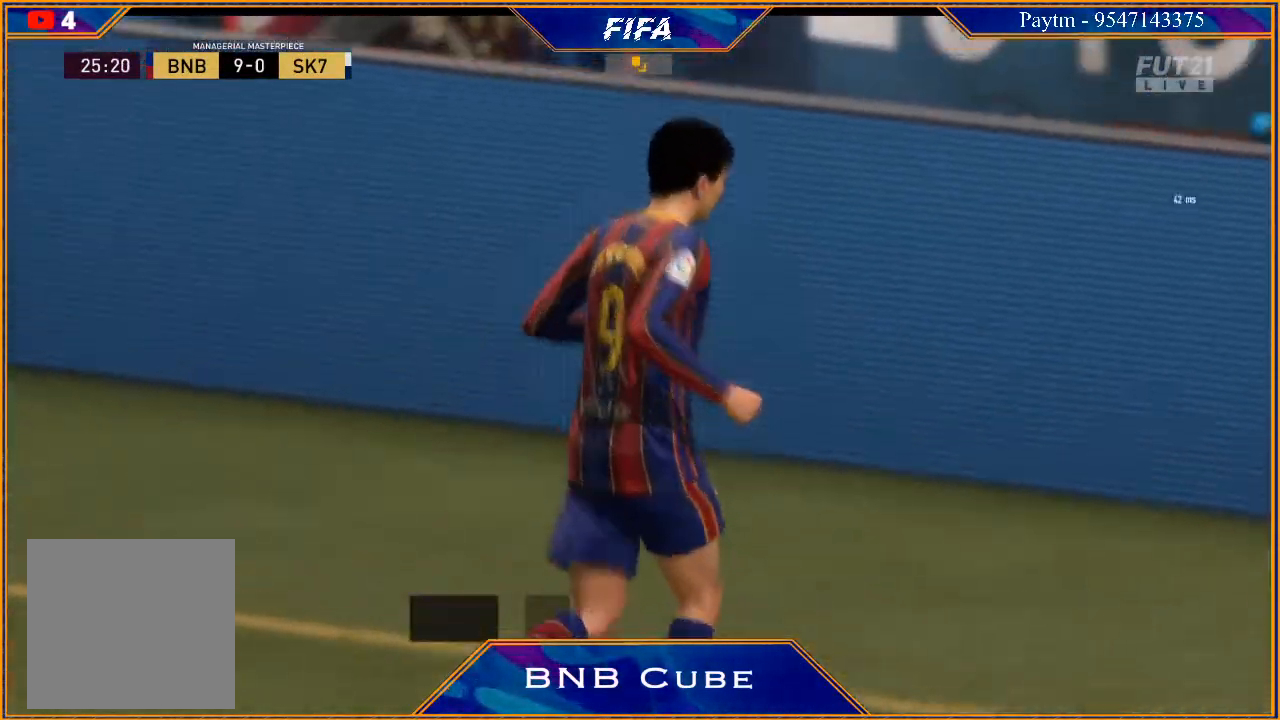
{"buttons": ["L1", "R1"], "left_stick": "center", "right_stick": "center", "events": [[167, "L1", "down"], [267, "L1", "up"], [400, "L1", "down"], [500, "R1", "down"]]}
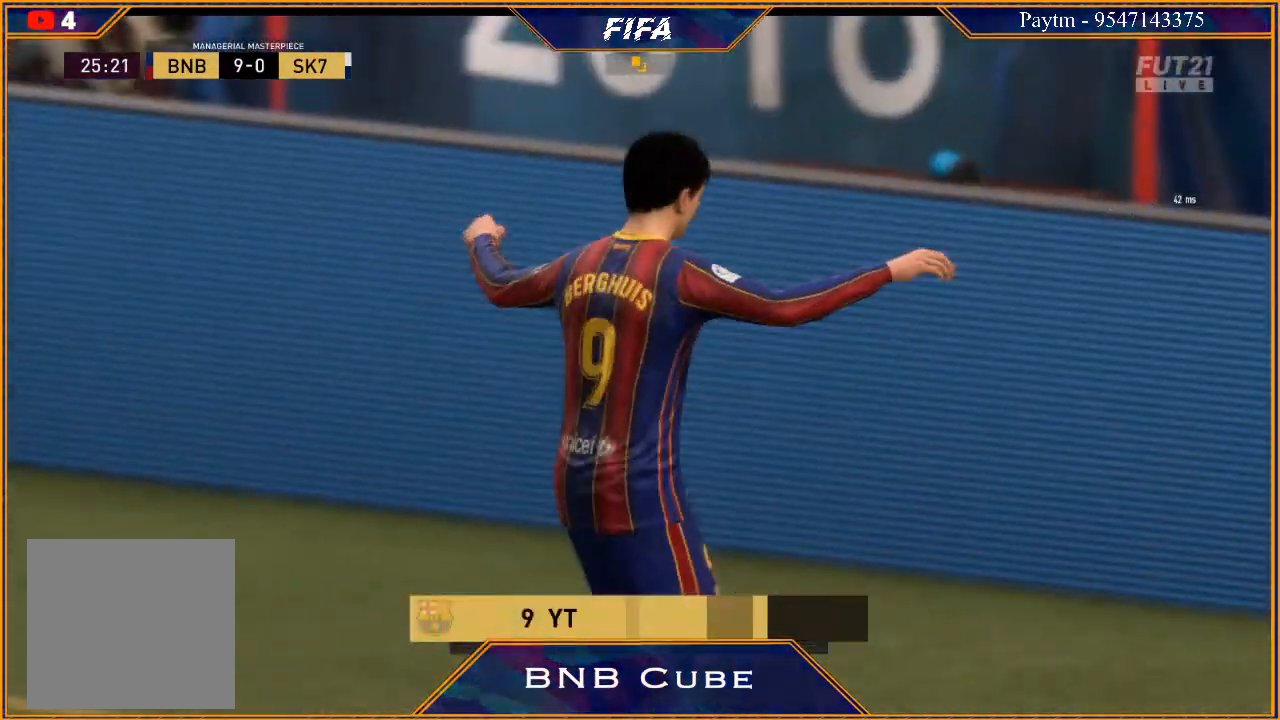
{"buttons": ["R1"], "left_stick": "left", "right_stick": "center", "events": [[67, "L1", "up"], [133, "R1", "up"], [200, "L1", "down"], [200, "R1", "down"], [267, "R1", "up"], [333, "R1", "down"], [367, "L1", "up"], [367, "left_stick", "left"], [400, "R1", "up"], [467, "R1", "down"]]}
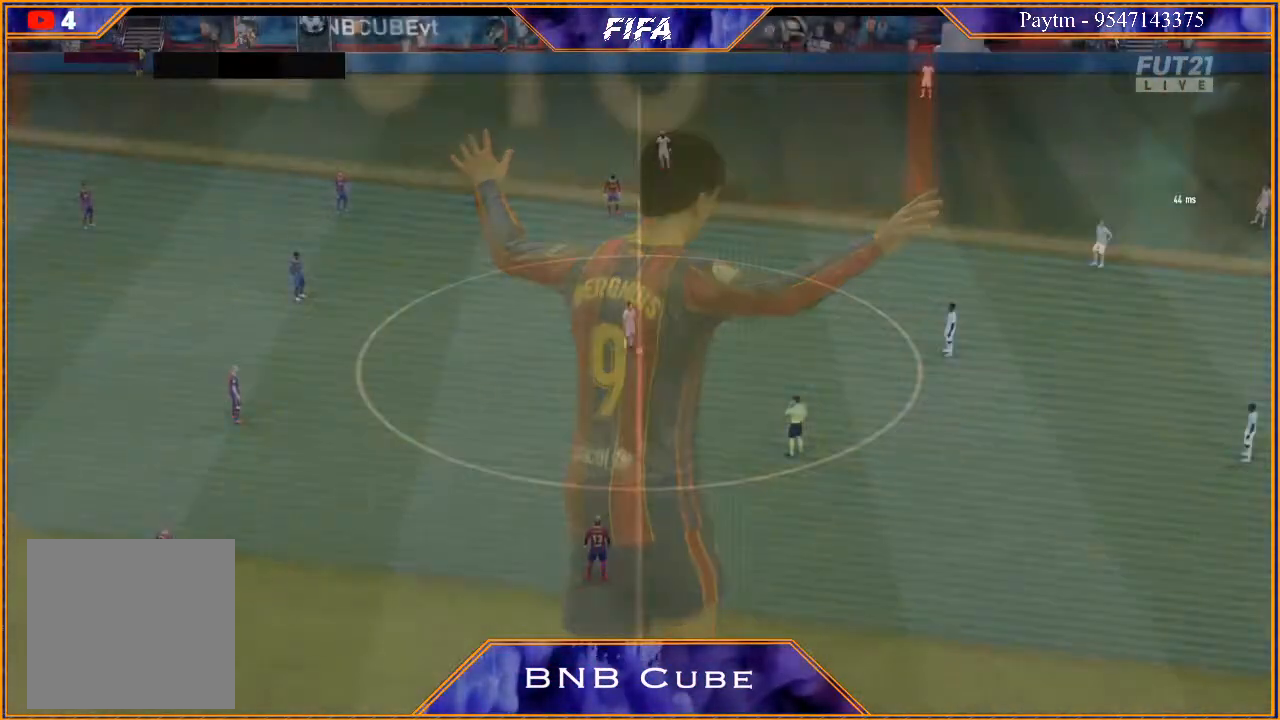
{"buttons": [], "left_stick": "center", "right_stick": "center", "events": [[33, "R1", "up"], [33, "left_stick", "center"], [67, "A", "down"], [67, "L1", "down"], [100, "left_stick", "up-right"], [167, "A", "up"], [233, "left_stick", "center"], [267, "L1", "up"], [367, "left_stick", "left"], [500, "left_stick", "center"]]}
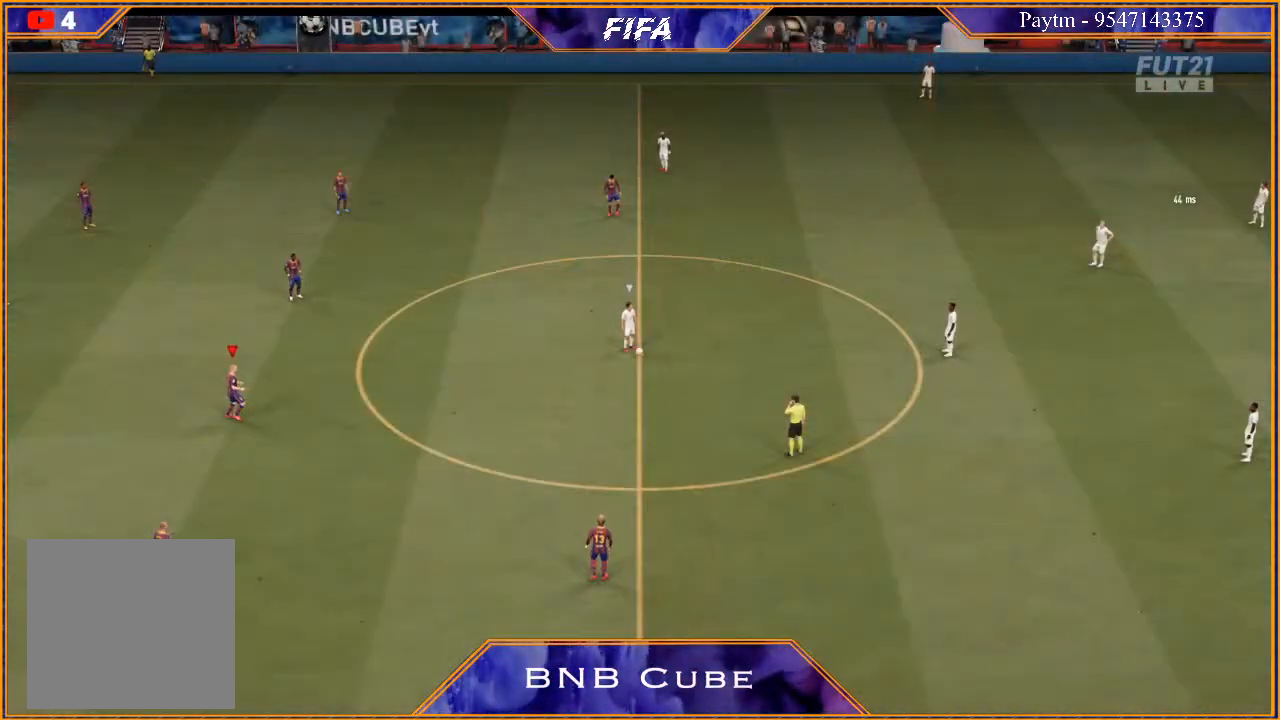
{"buttons": [], "left_stick": "center", "right_stick": "center", "events": []}
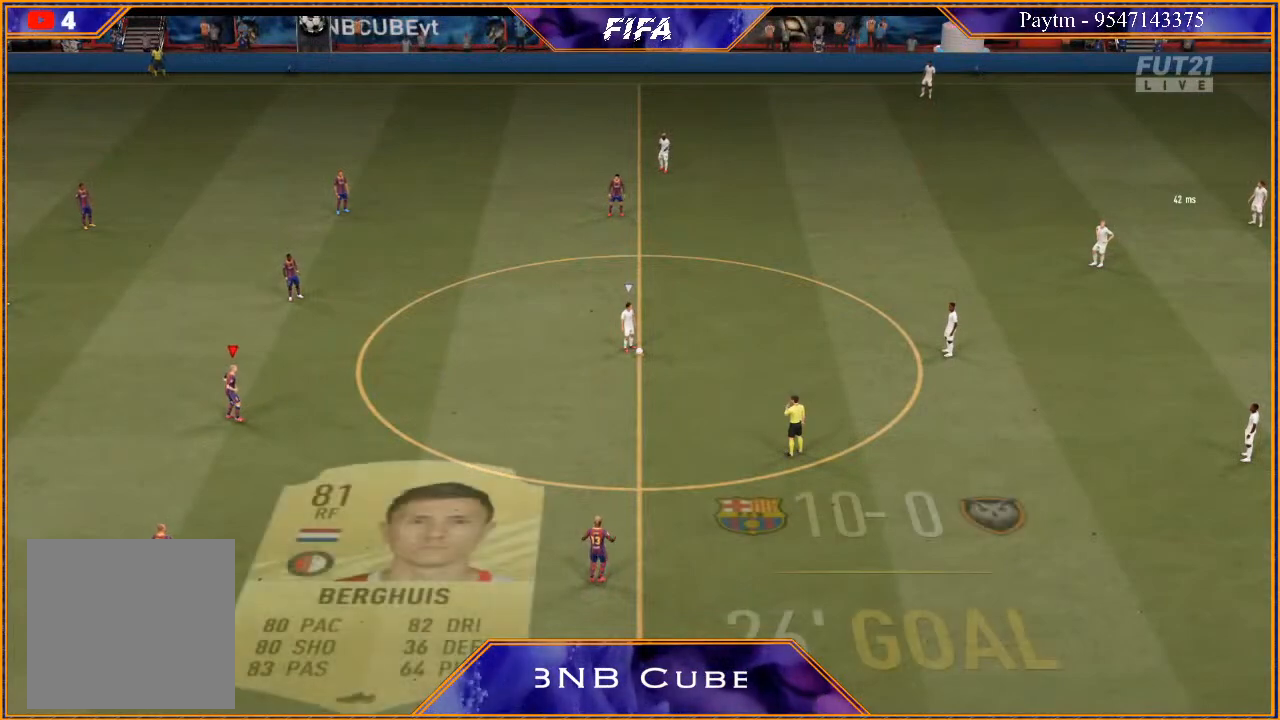
{"buttons": [], "left_stick": "center", "right_stick": "center", "events": []}
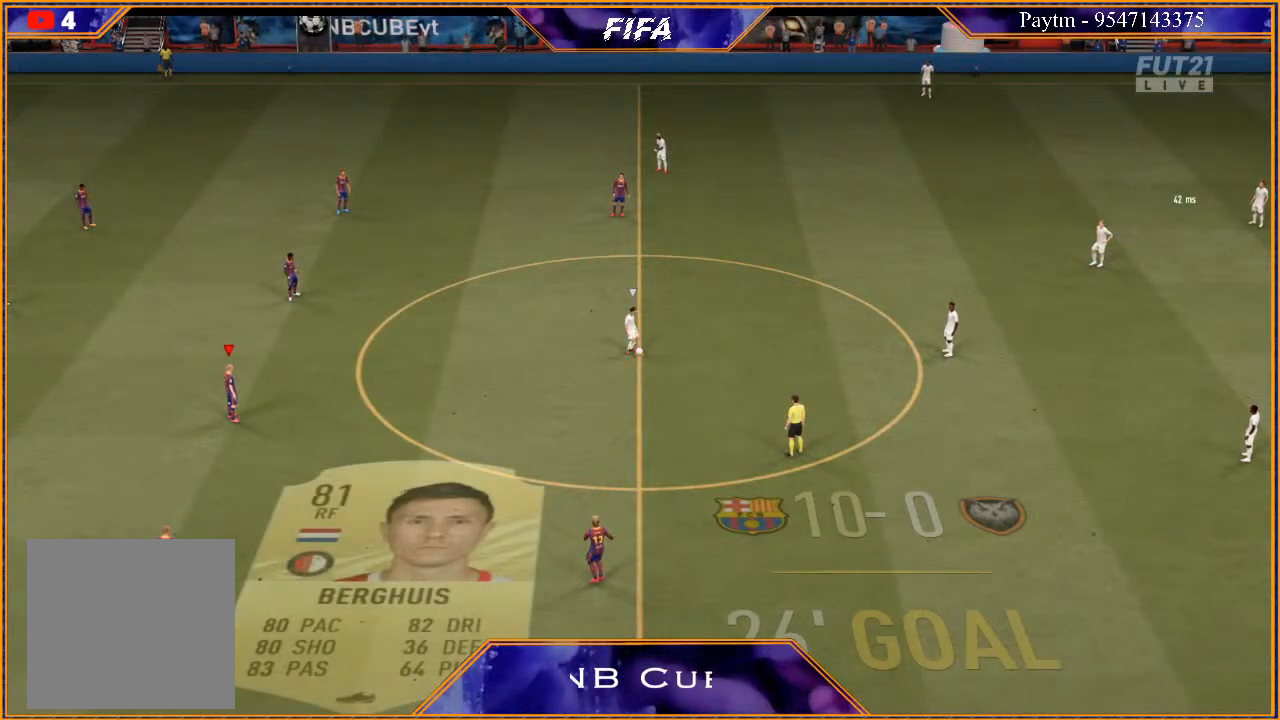
{"buttons": [], "left_stick": "center", "right_stick": "center", "events": []}
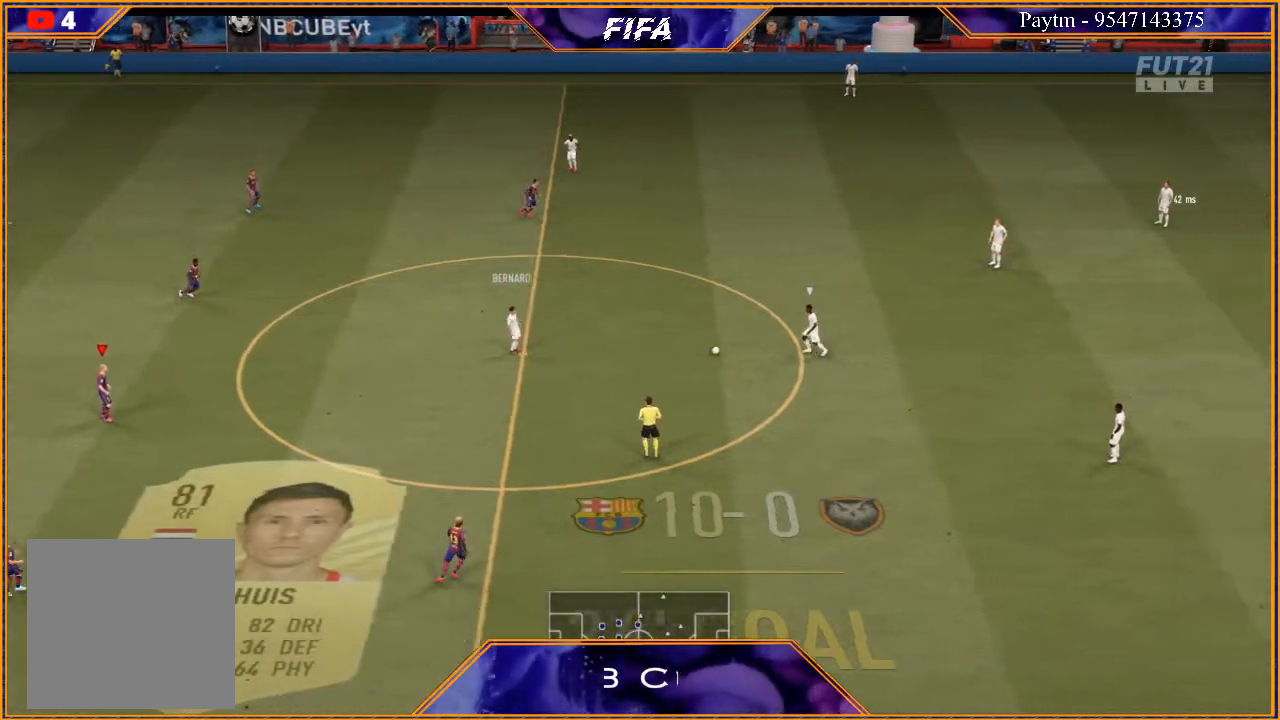
{"buttons": ["R2"], "left_stick": "down", "right_stick": "center", "events": [[200, "R2", "down"], [267, "left_stick", "down-left"], [467, "left_stick", "down"]]}
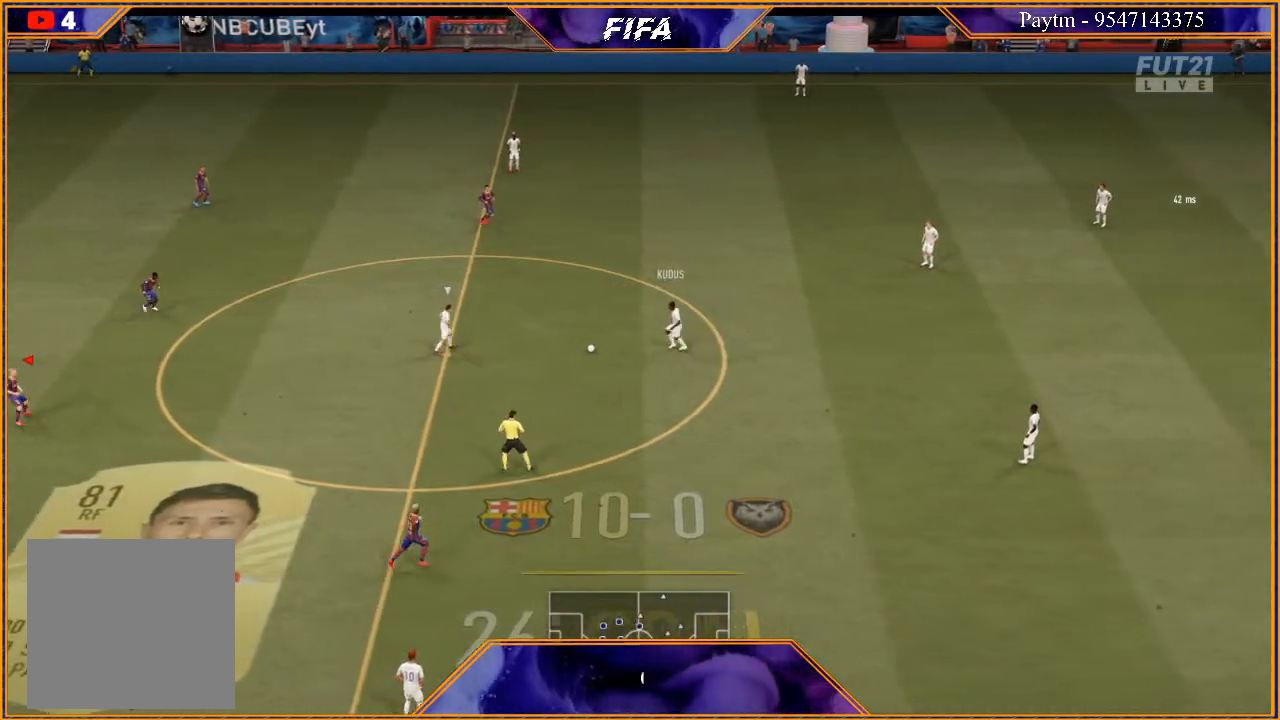
{"buttons": [], "left_stick": "down-right", "right_stick": "center", "events": [[33, "L1", "down"], [67, "left_stick", "down-right"], [167, "R2", "up"], [233, "L1", "up"]]}
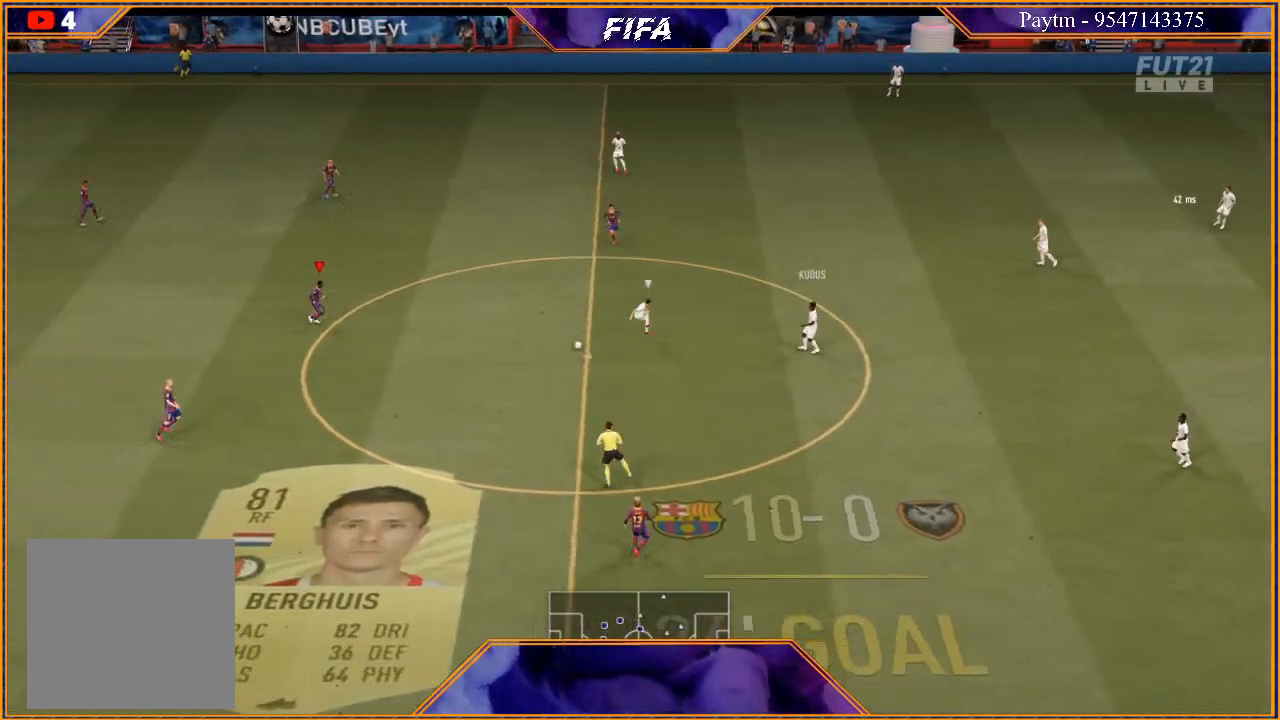
{"buttons": ["A"], "left_stick": "down-right", "right_stick": "center", "events": [[100, "left_stick", "right"], [333, "left_stick", "down-right"], [467, "A", "down"]]}
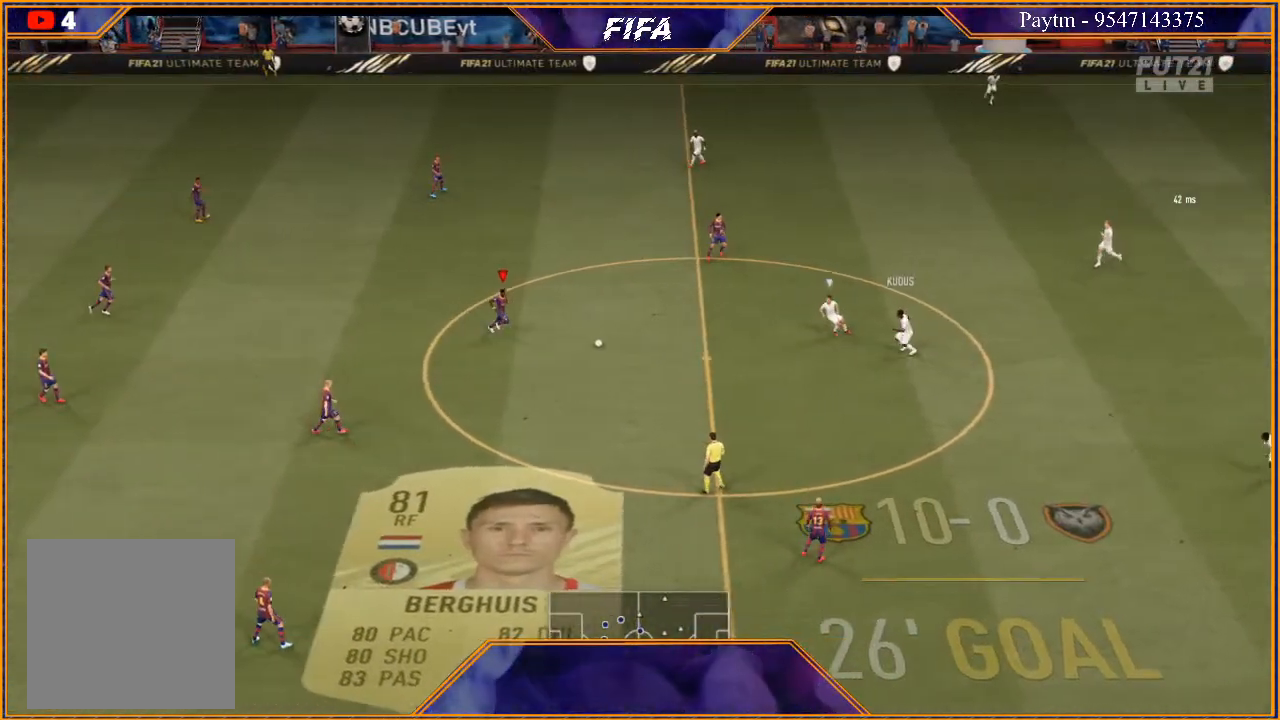
{"buttons": ["R2"], "left_stick": "center", "right_stick": "center", "events": [[100, "A", "up"], [233, "R2", "down"], [367, "left_stick", "center"]]}
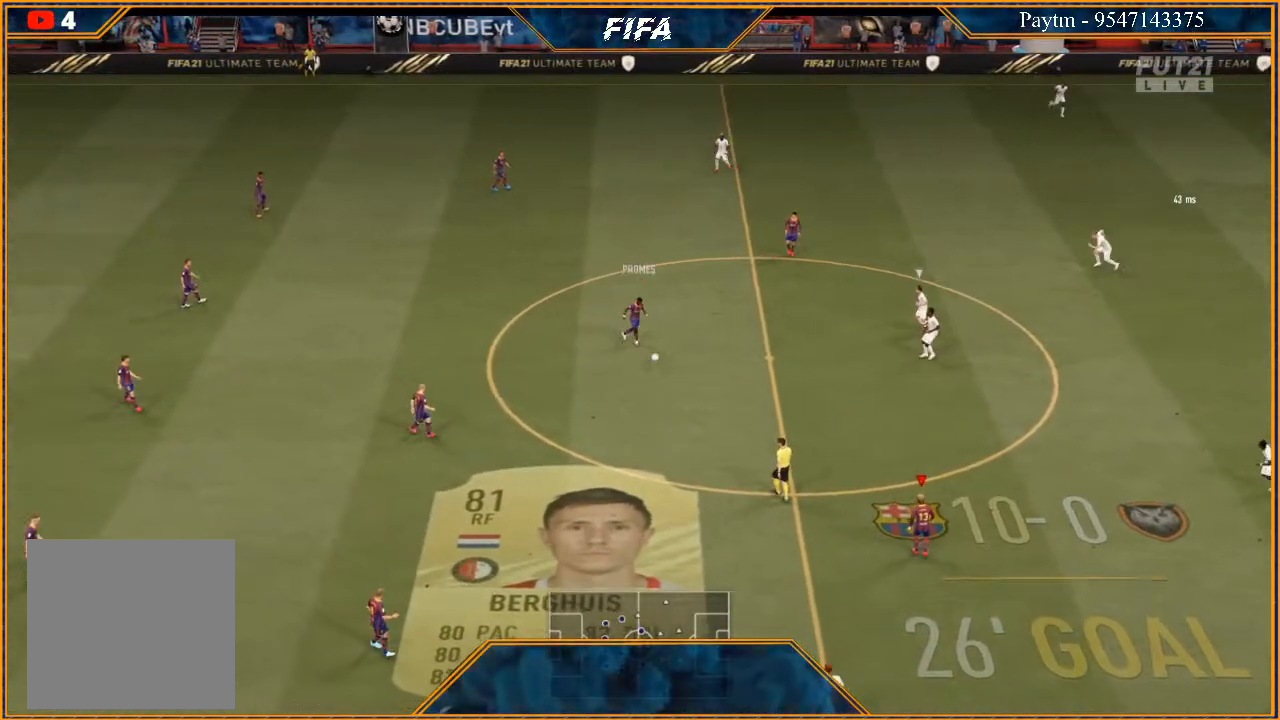
{"buttons": ["R2"], "left_stick": "down-right", "right_stick": "center", "events": [[33, "left_stick", "down-right"]]}
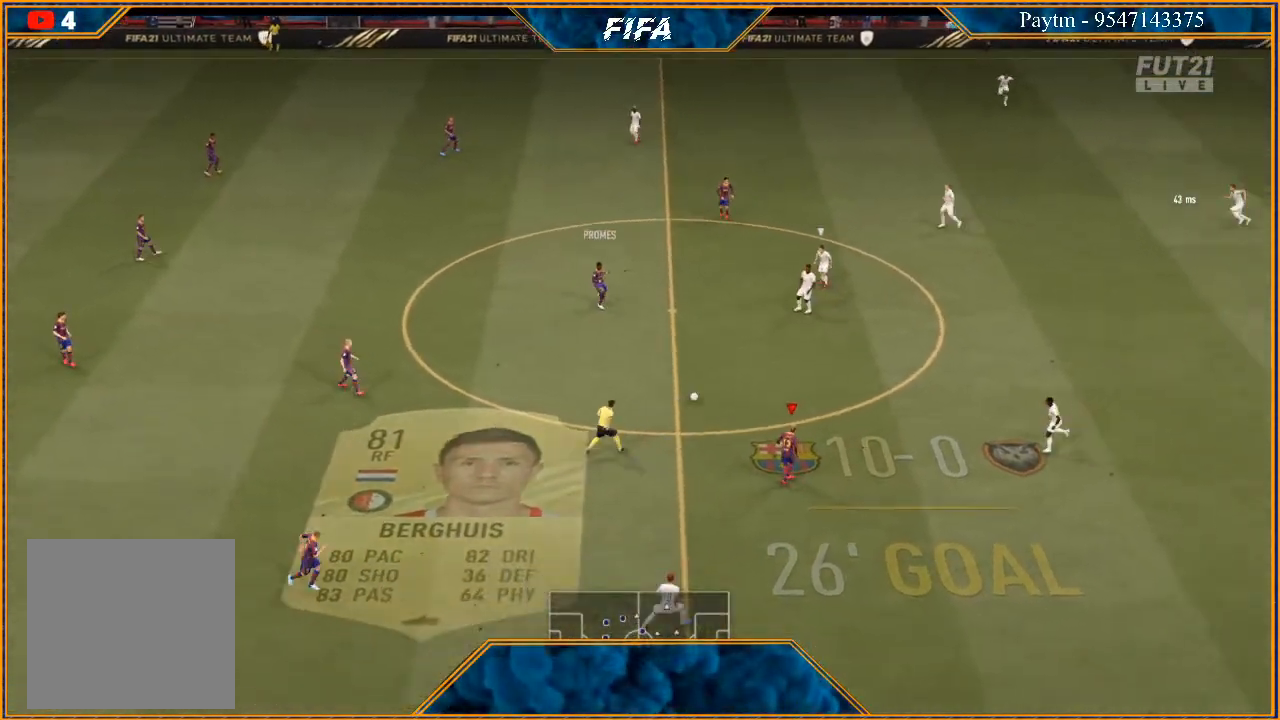
{"buttons": ["R2"], "left_stick": "down-right", "right_stick": "center", "events": []}
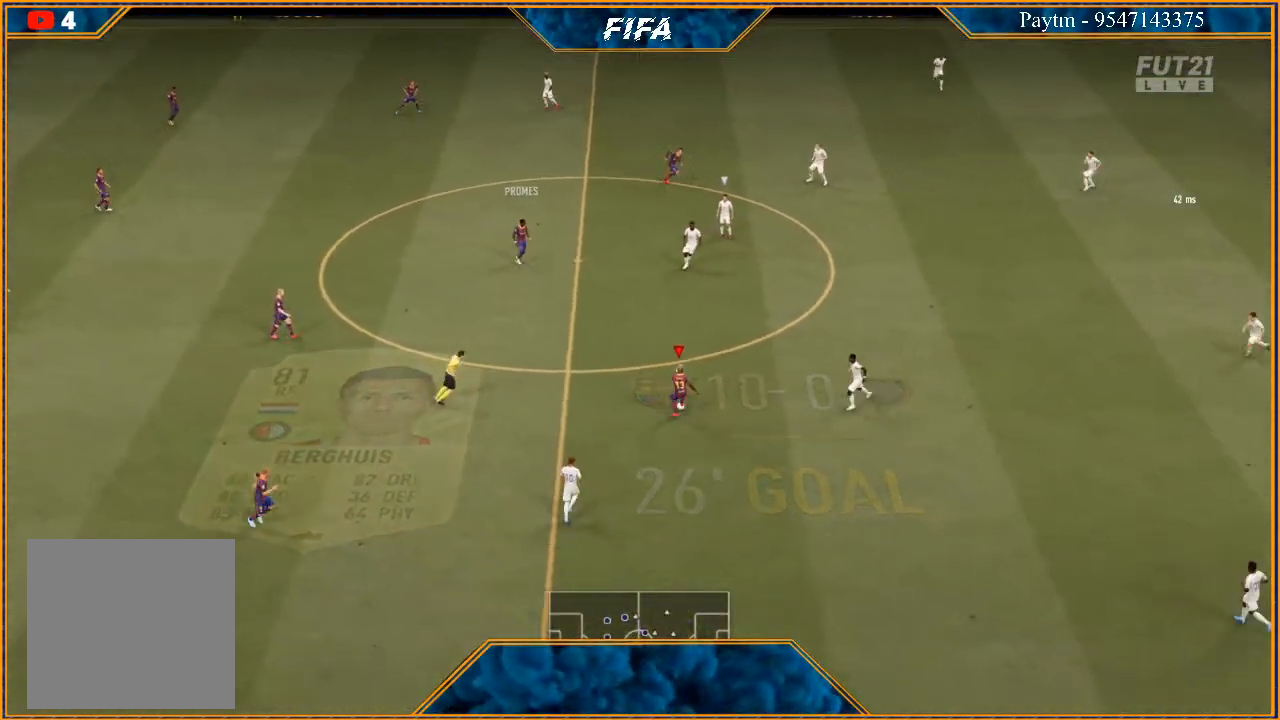
{"buttons": ["R2"], "left_stick": "down-right", "right_stick": "center", "events": []}
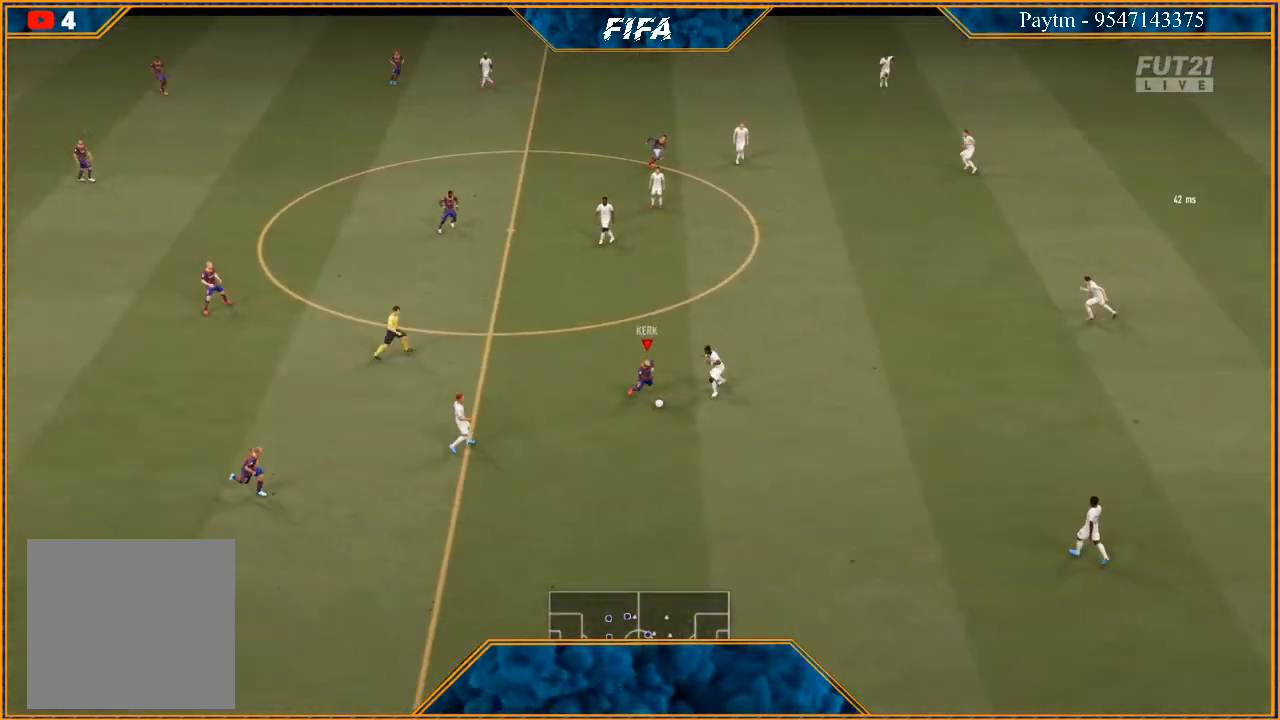
{"buttons": ["R2"], "left_stick": "right", "right_stick": "center", "events": [[467, "left_stick", "right"]]}
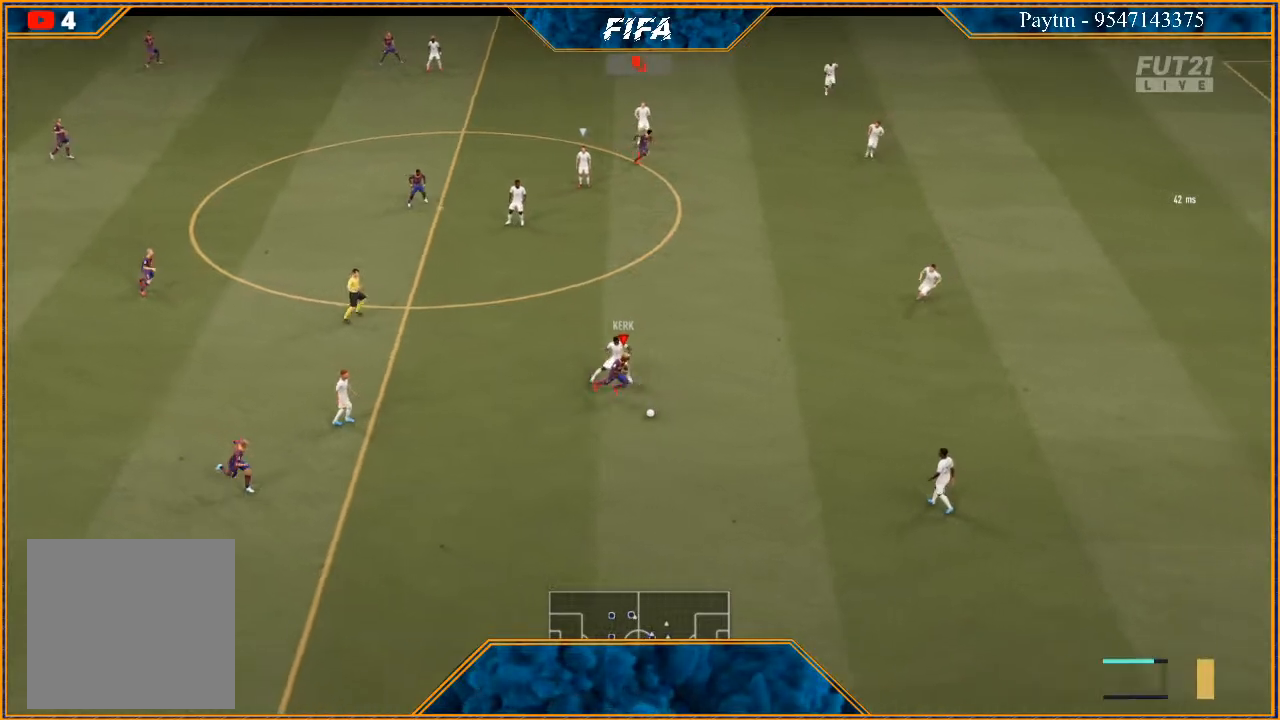
{"buttons": [], "left_stick": "right", "right_stick": "center", "events": [[133, "X", "down"], [167, "R2", "up"], [200, "X", "up"], [267, "A", "down"], [300, "A", "up"]]}
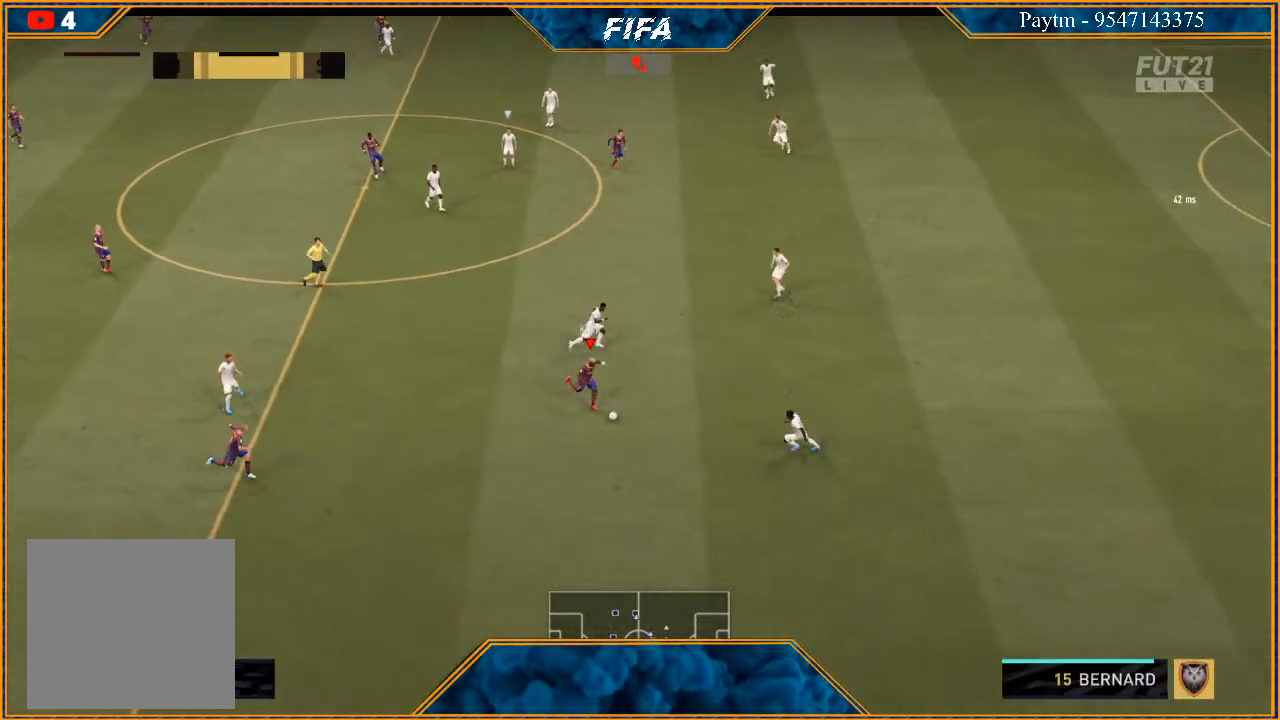
{"buttons": ["R2"], "left_stick": "right", "right_stick": "center", "events": [[67, "R2", "down"]]}
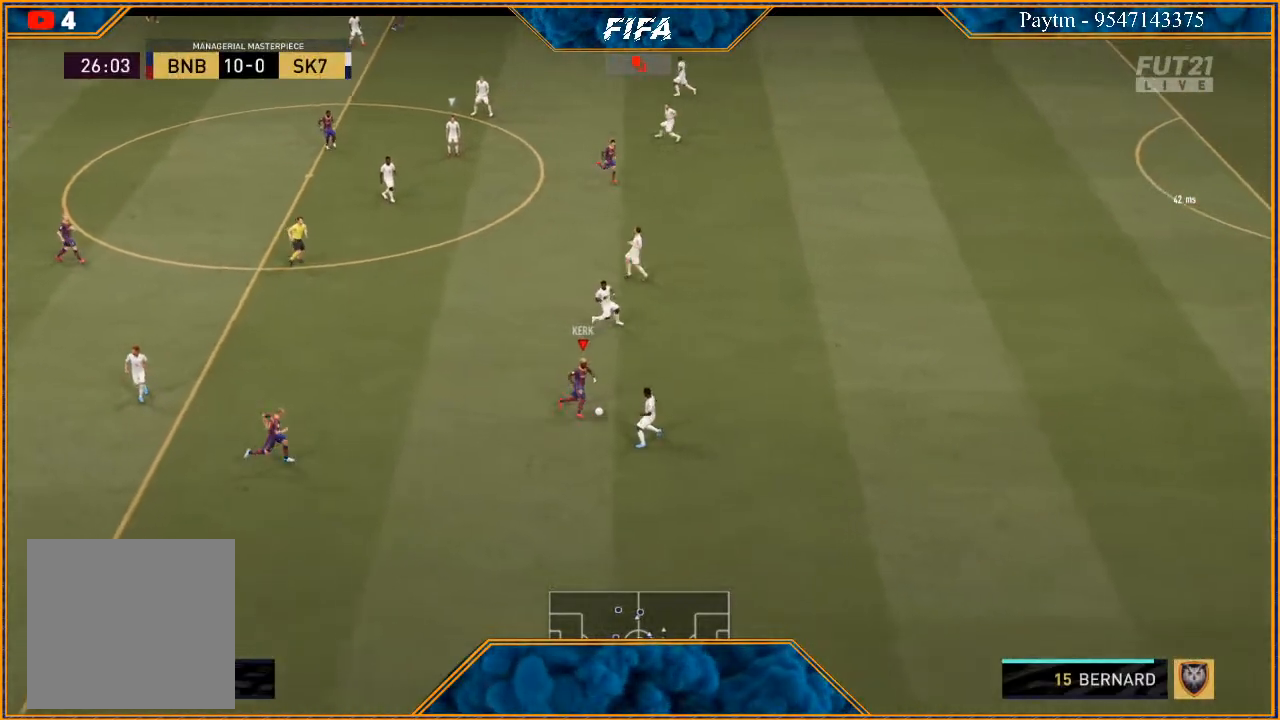
{"buttons": ["R2"], "left_stick": "right", "right_stick": "center", "events": []}
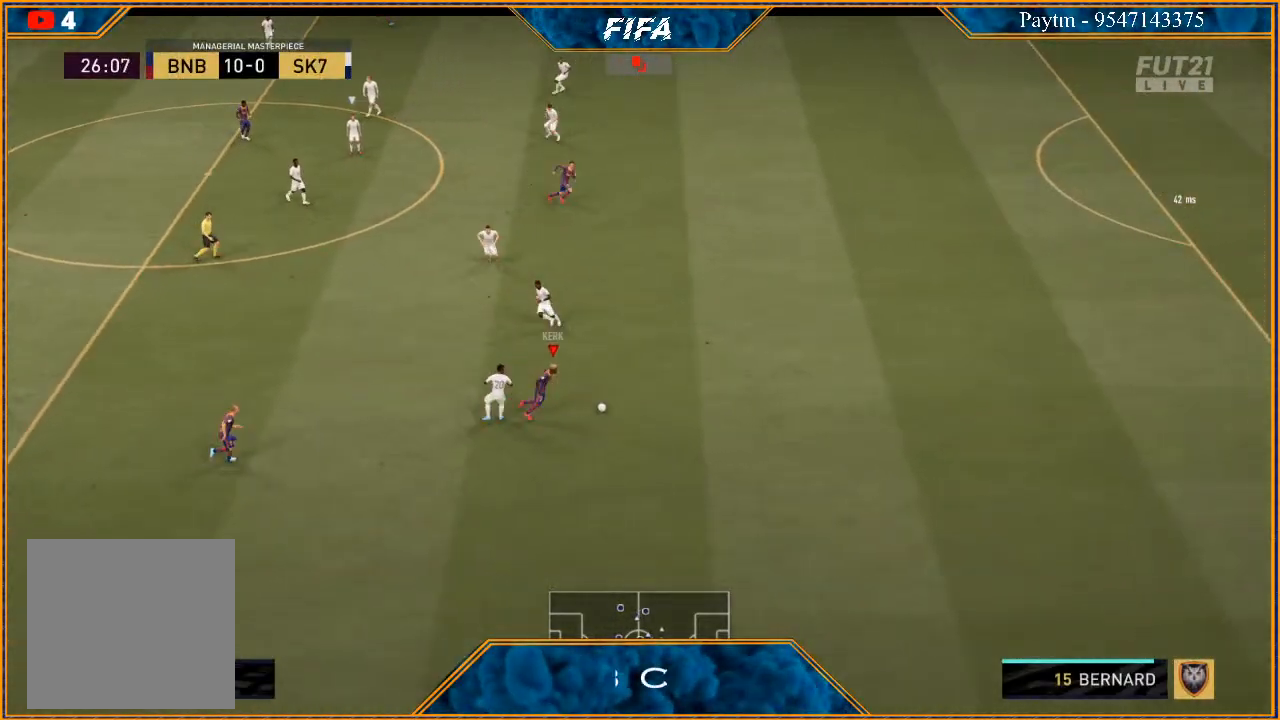
{"buttons": ["R2"], "left_stick": "right", "right_stick": "center", "events": []}
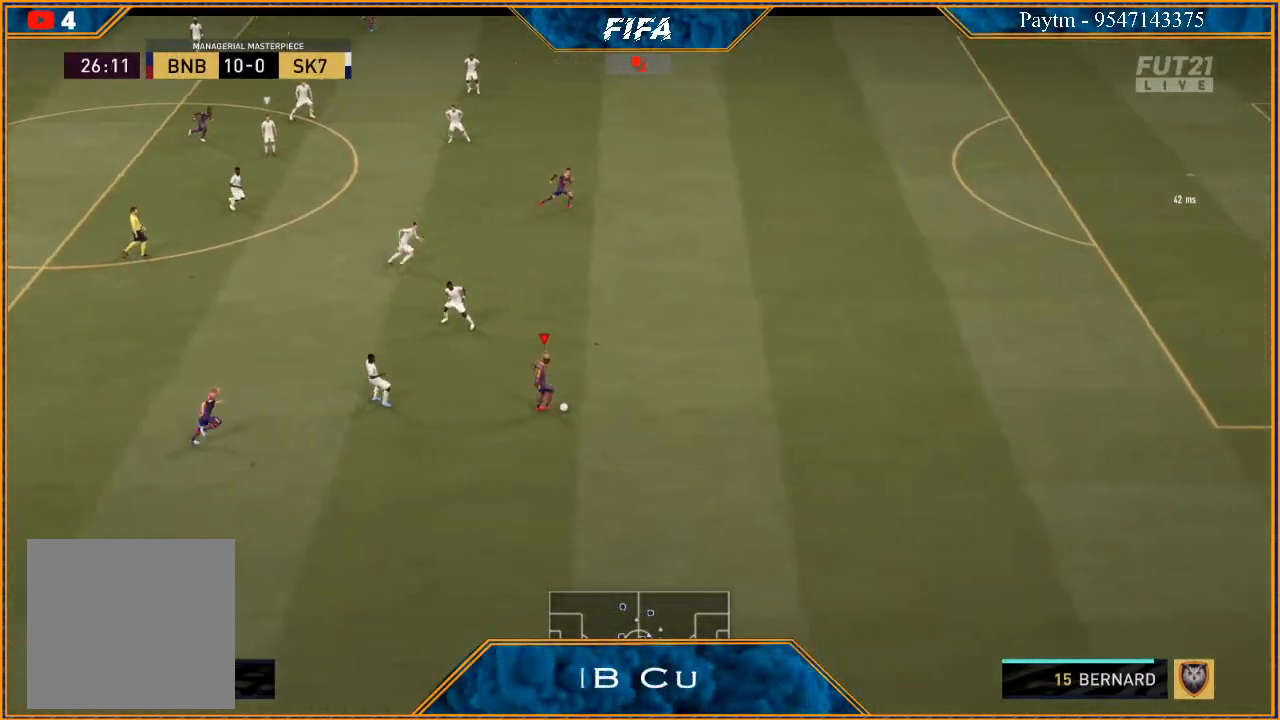
{"buttons": ["R2"], "left_stick": "right", "right_stick": "center", "events": []}
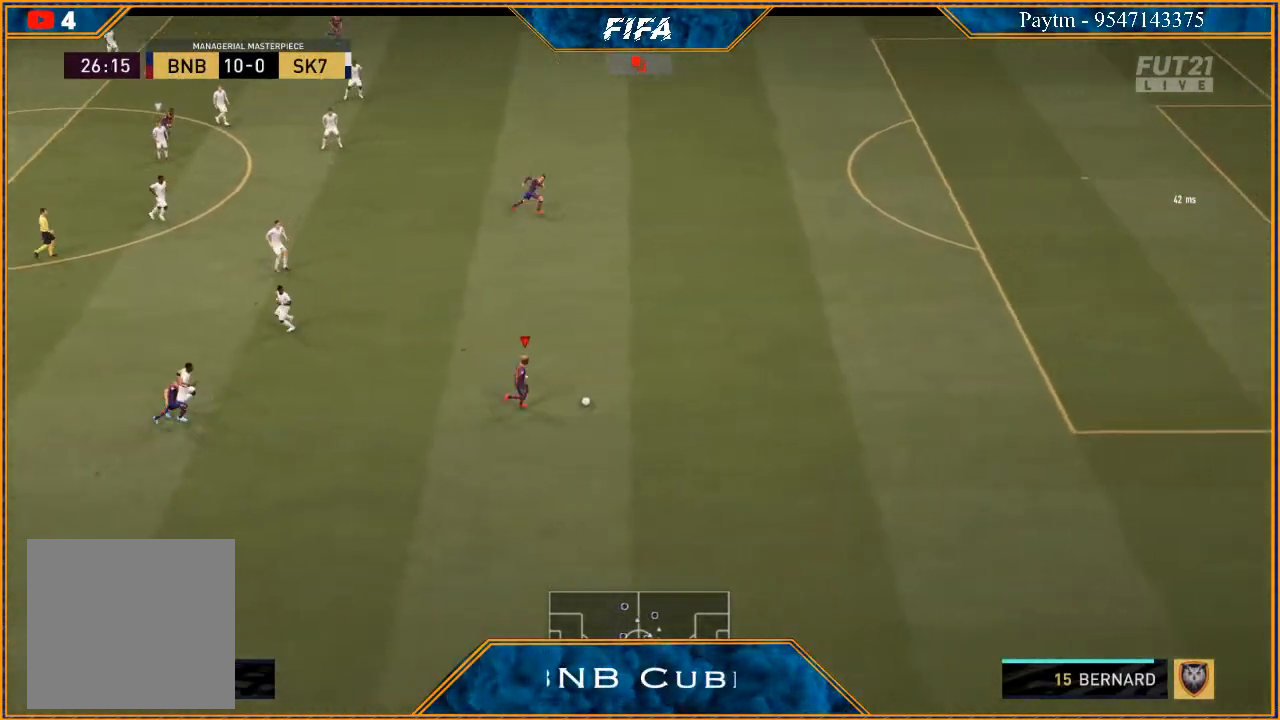
{"buttons": ["R2"], "left_stick": "right", "right_stick": "center", "events": []}
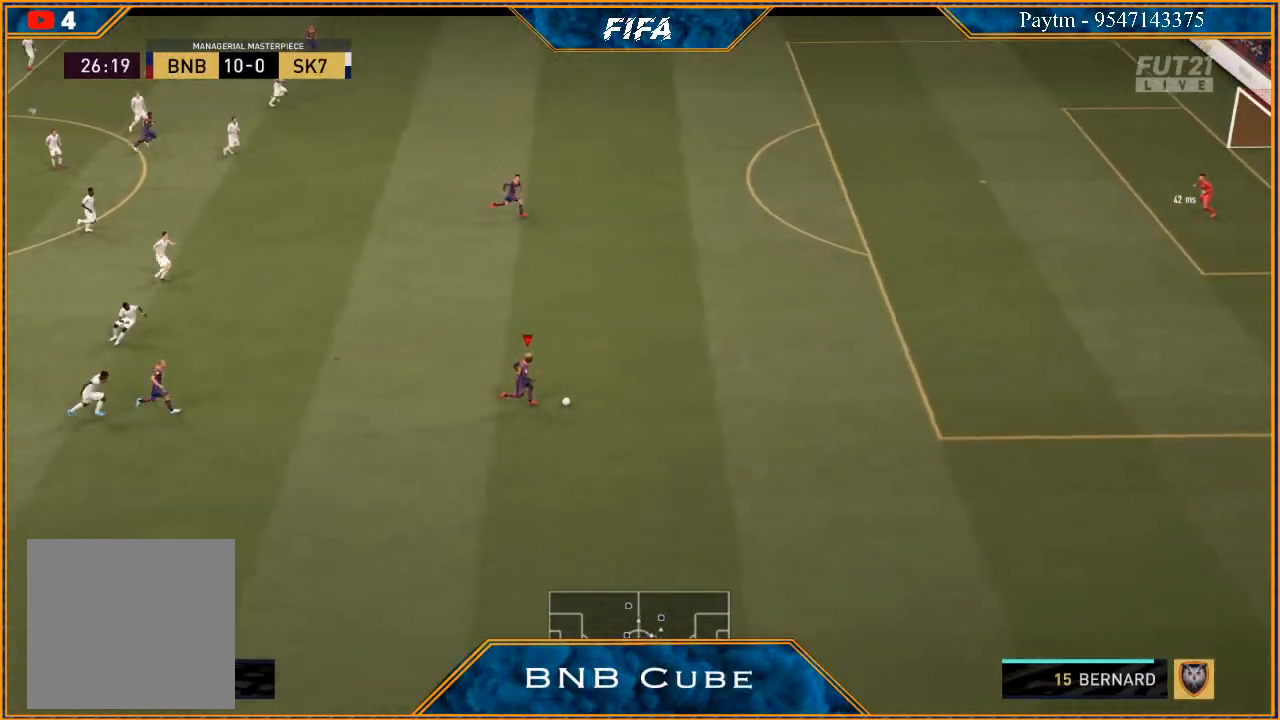
{"buttons": ["R2"], "left_stick": "right", "right_stick": "center", "events": []}
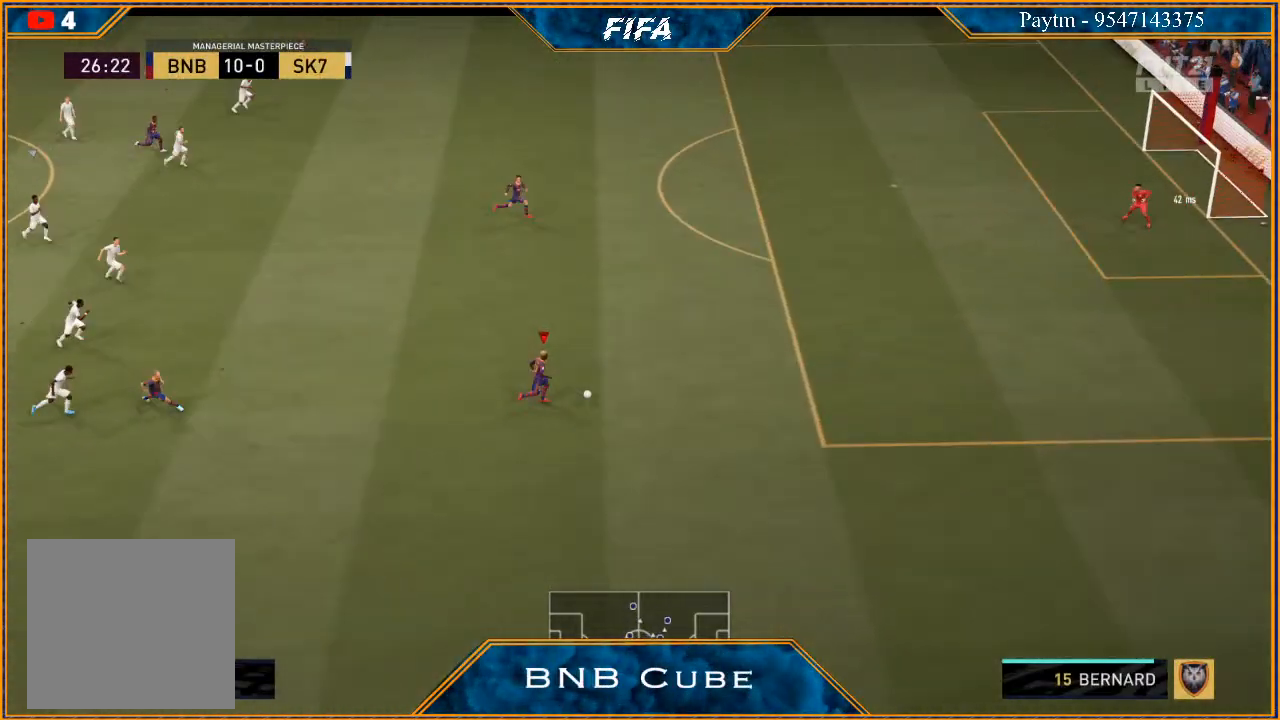
{"buttons": [], "left_stick": "up", "right_stick": "center", "events": [[333, "left_stick", "up-right"], [400, "A", "down"], [400, "R2", "up"], [433, "left_stick", "up"], [500, "A", "up"]]}
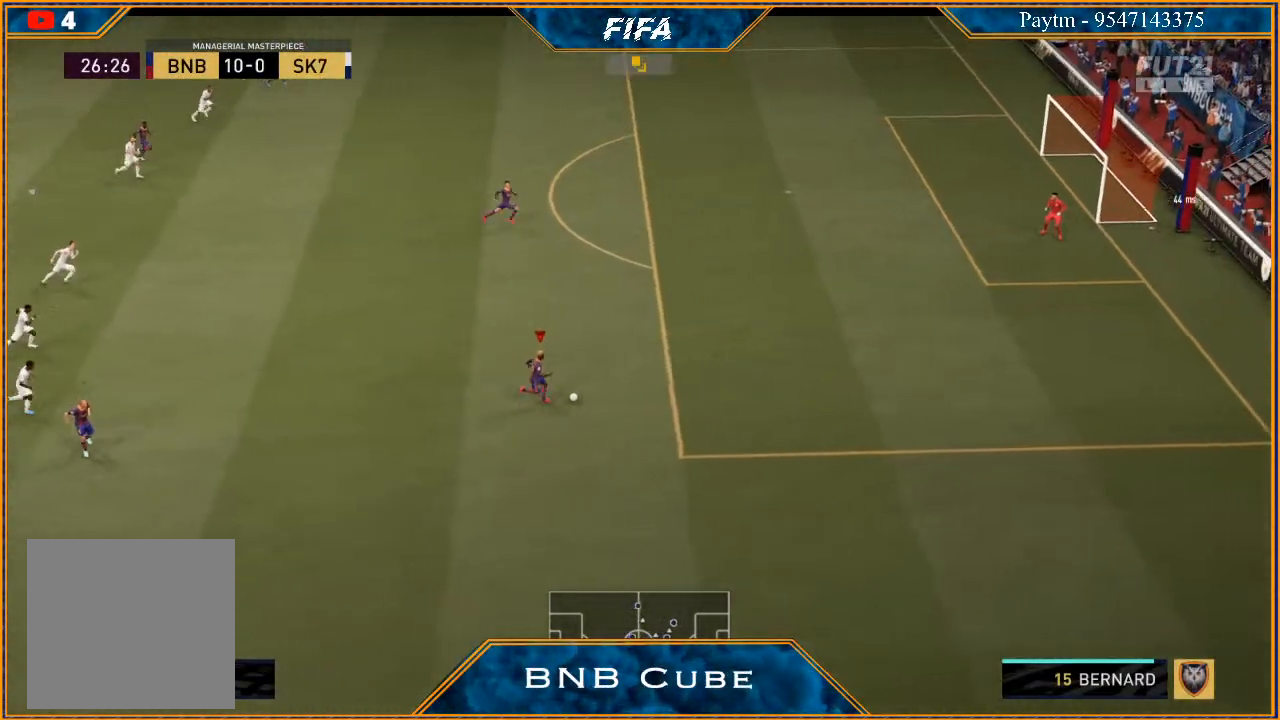
{"buttons": [], "left_stick": "up", "right_stick": "center", "events": []}
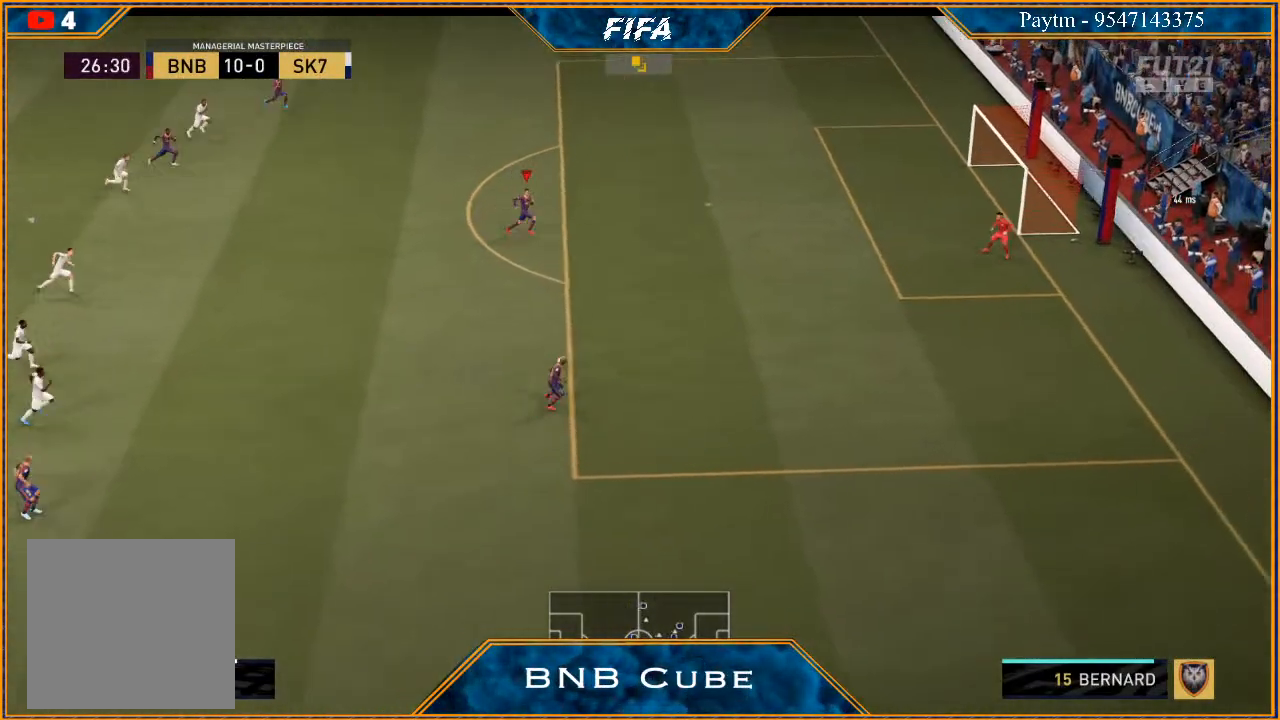
{"buttons": [], "left_stick": "right", "right_stick": "center", "events": [[233, "left_stick", "up-right"], [367, "left_stick", "right"]]}